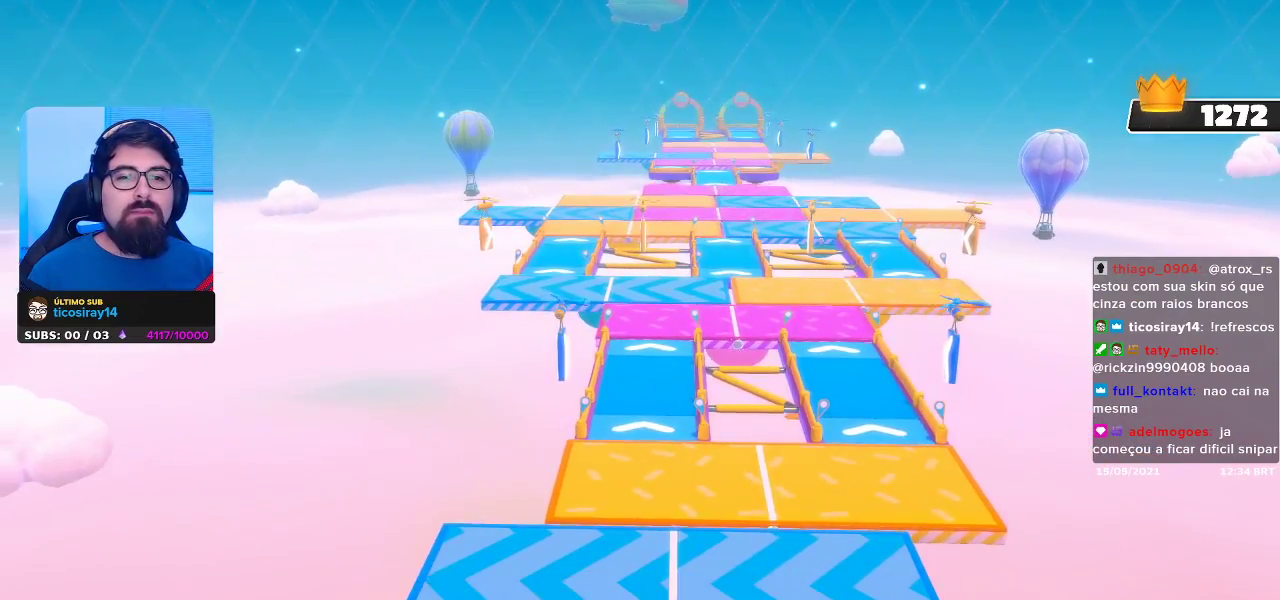
Gameplay with a controller (Xbox layout); each line is a JSON object with the inputs held at the frame after it. "events" lists button and stick changes between this image and that frame as [ms after this image, input, new state], when the widget could be followed in between. Not read: R3.
{"buttons": [], "left_stick": "center", "right_stick": "down", "events": [[450, "right_stick", "down"]]}
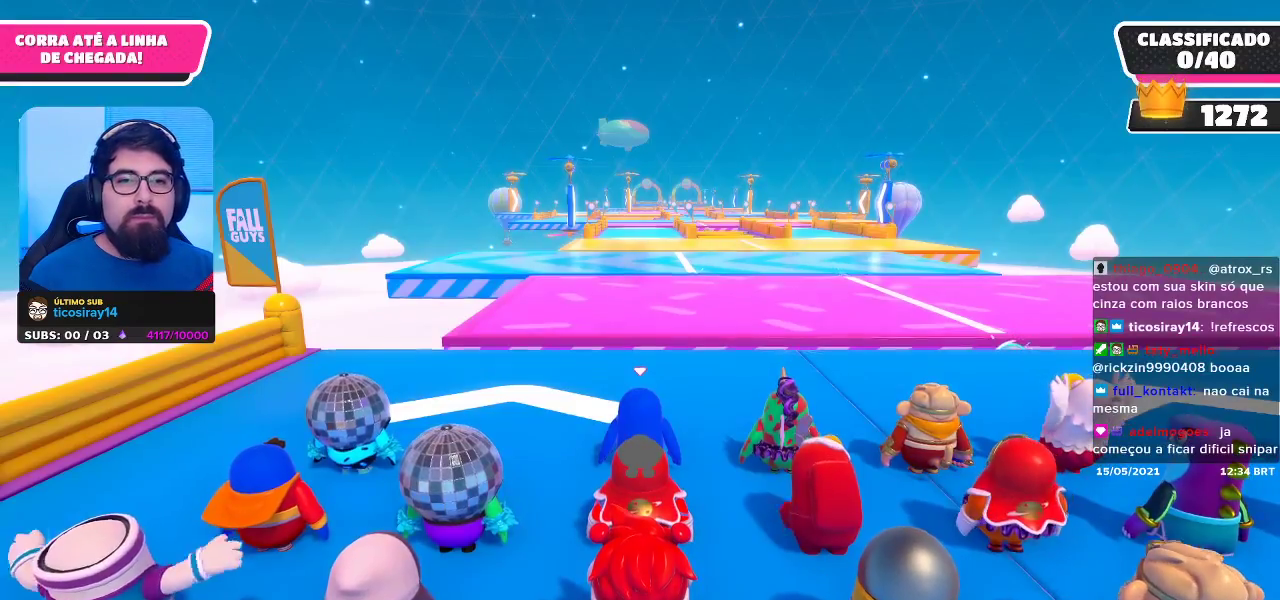
{"buttons": [], "left_stick": "center", "right_stick": "center", "events": [[350, "right_stick", "center"]]}
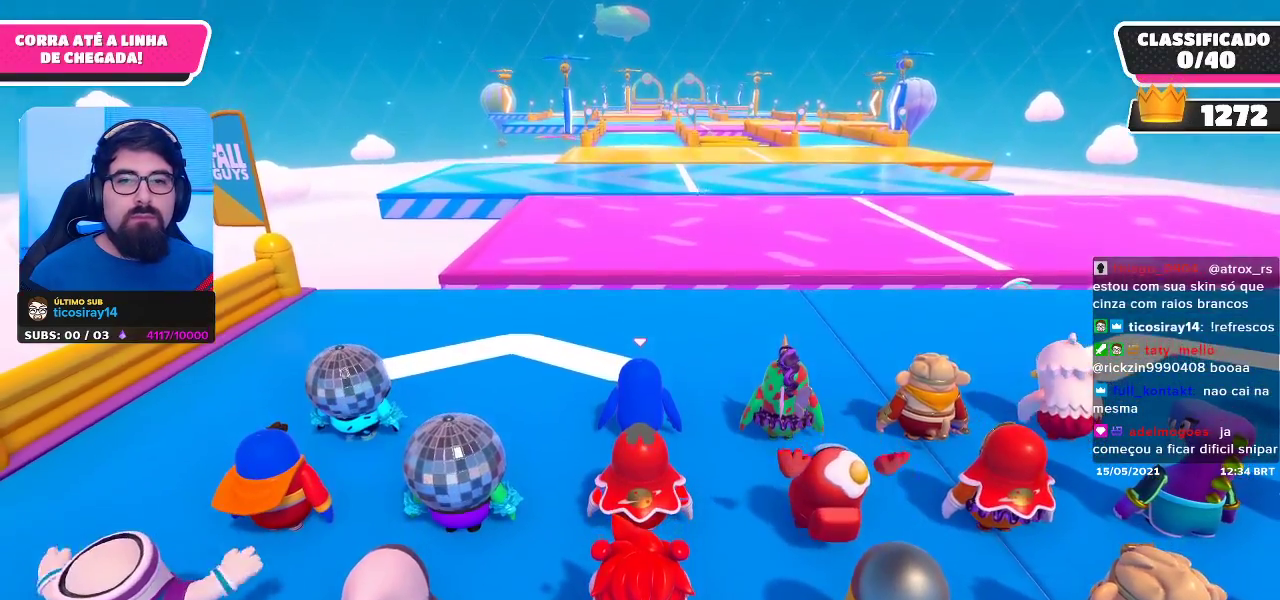
{"buttons": [], "left_stick": "center", "right_stick": "center", "events": [[33, "right_stick", "down"], [233, "right_stick", "center"]]}
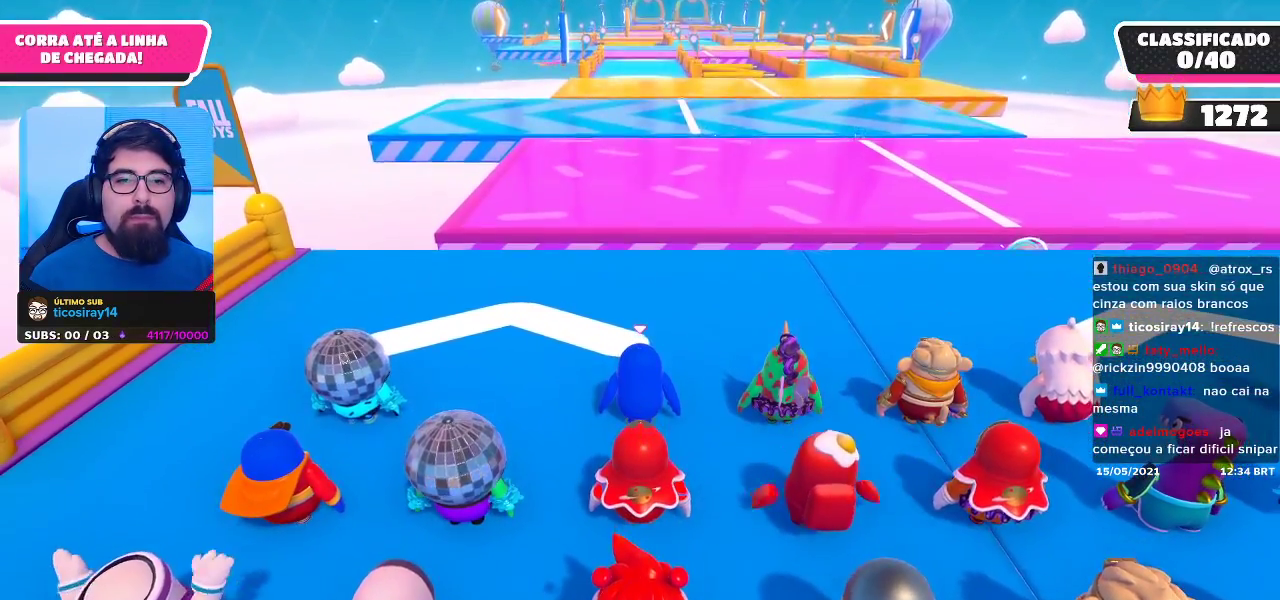
{"buttons": [], "left_stick": "center", "right_stick": "center", "events": [[133, "right_stick", "right"], [350, "right_stick", "center"]]}
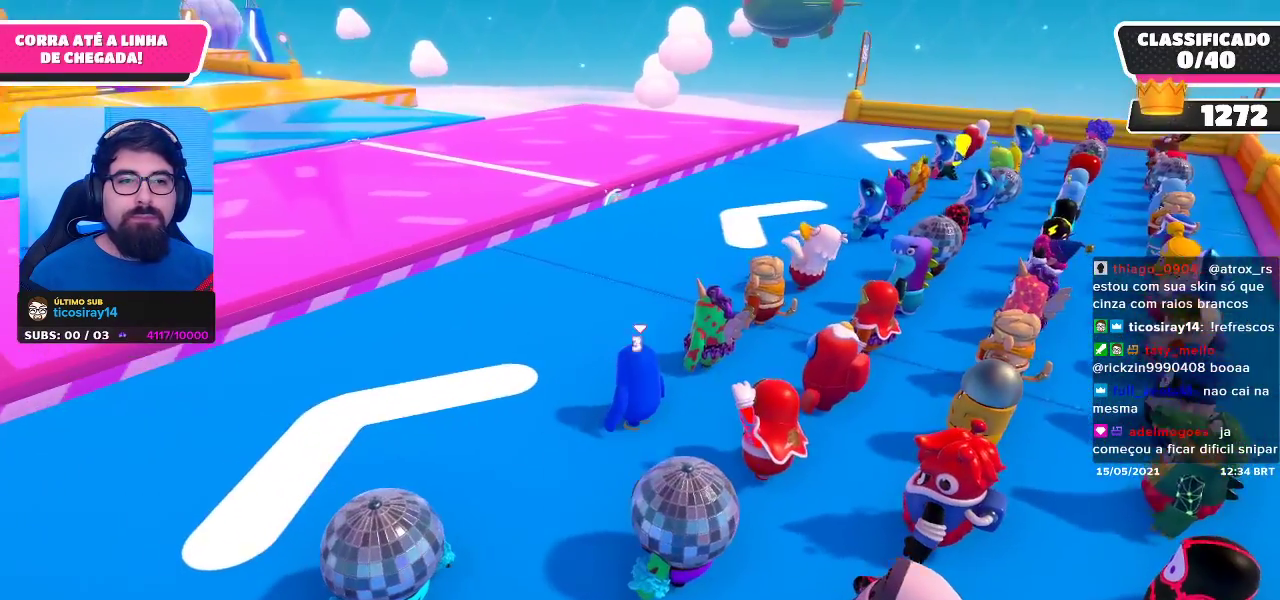
{"buttons": [], "left_stick": "center", "right_stick": "center", "events": []}
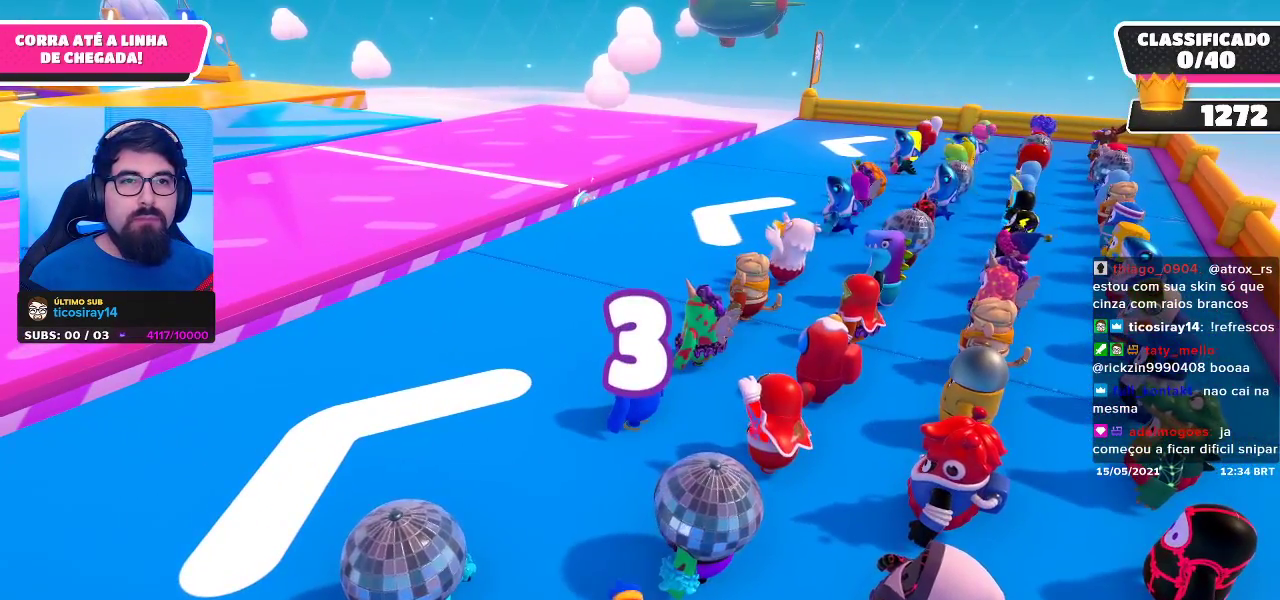
{"buttons": [], "left_stick": "center", "right_stick": "center", "events": []}
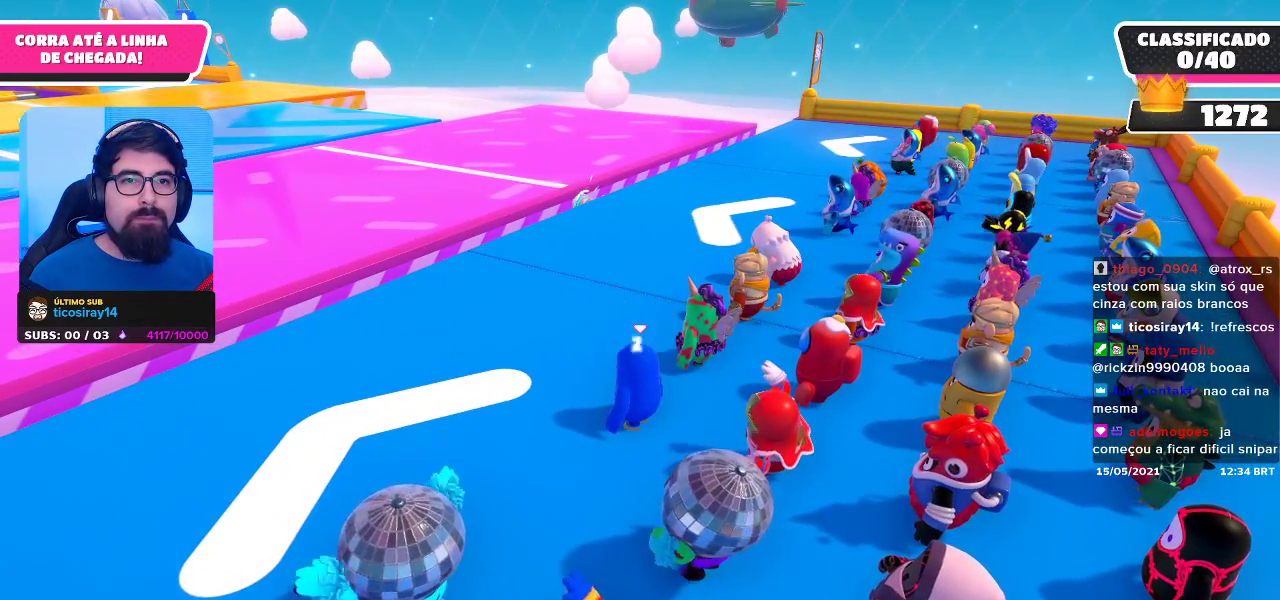
{"buttons": [], "left_stick": "center", "right_stick": "center", "events": []}
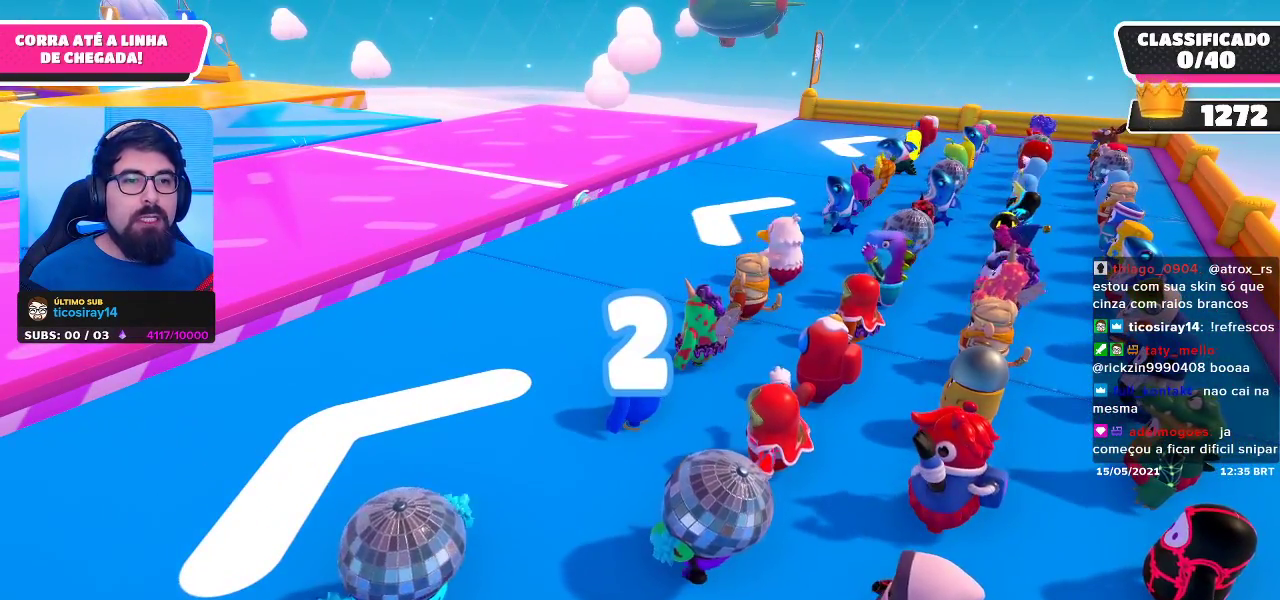
{"buttons": [], "left_stick": "center", "right_stick": "left", "events": [[250, "right_stick", "left"]]}
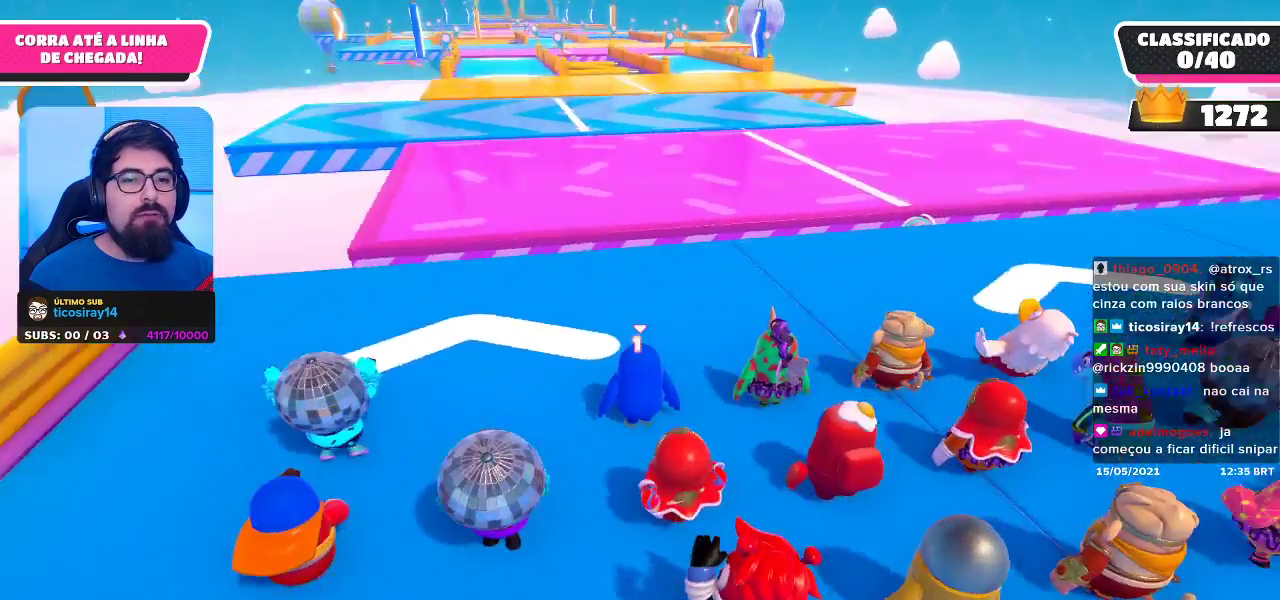
{"buttons": [], "left_stick": "center", "right_stick": "center", "events": [[200, "right_stick", "center"]]}
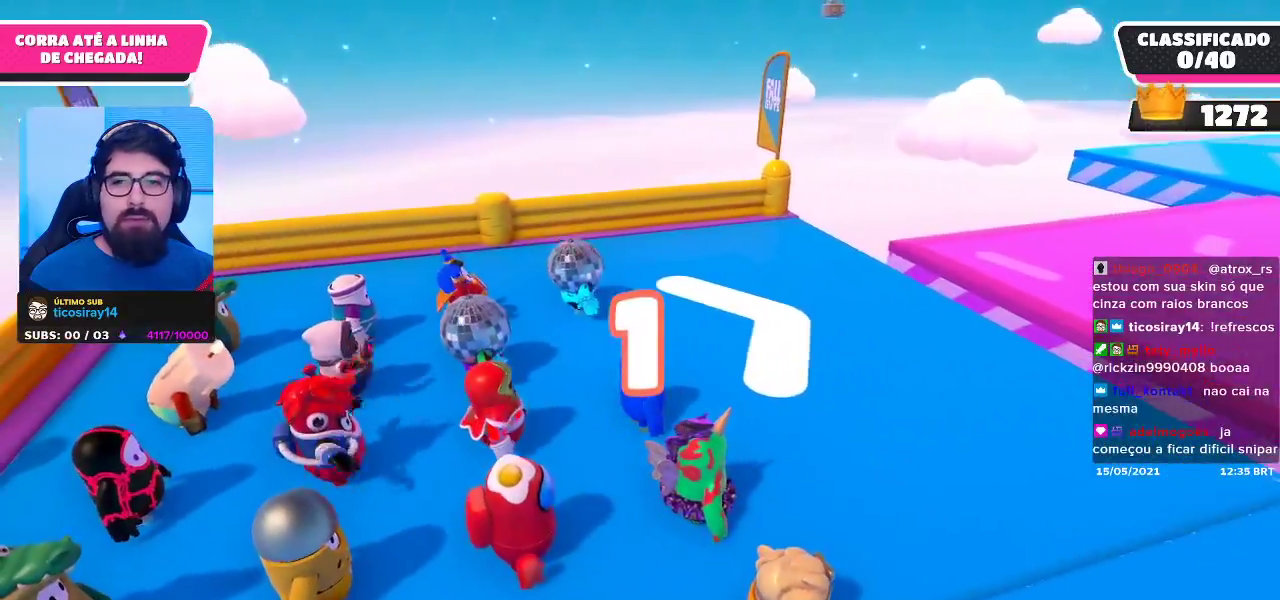
{"buttons": [], "left_stick": "up", "right_stick": "center", "events": [[117, "left_stick", "right"], [167, "right_stick", "right"], [250, "left_stick", "up-right"], [433, "left_stick", "up"], [483, "right_stick", "center"]]}
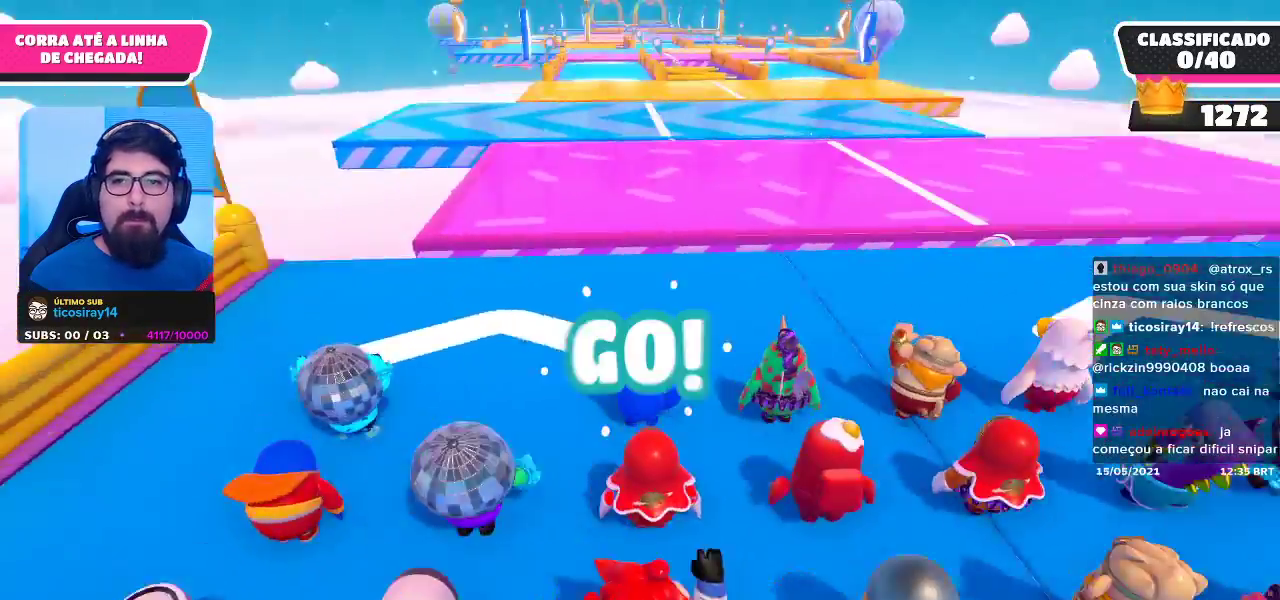
{"buttons": [], "left_stick": "up", "right_stick": "center", "events": []}
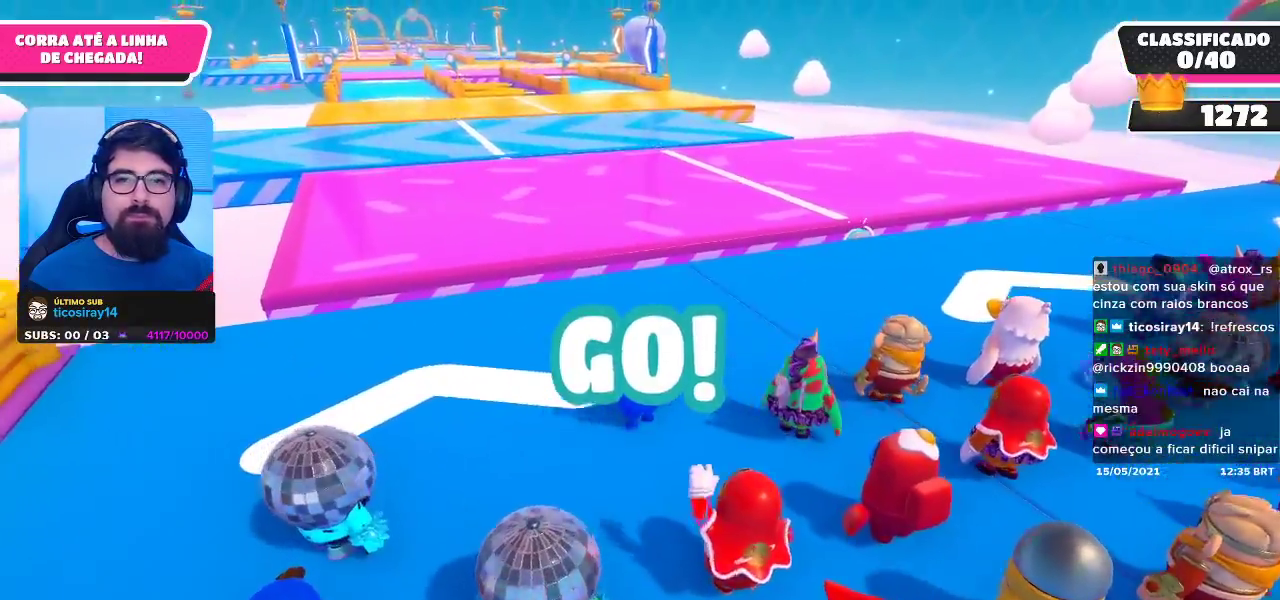
{"buttons": [], "left_stick": "up", "right_stick": "center", "events": []}
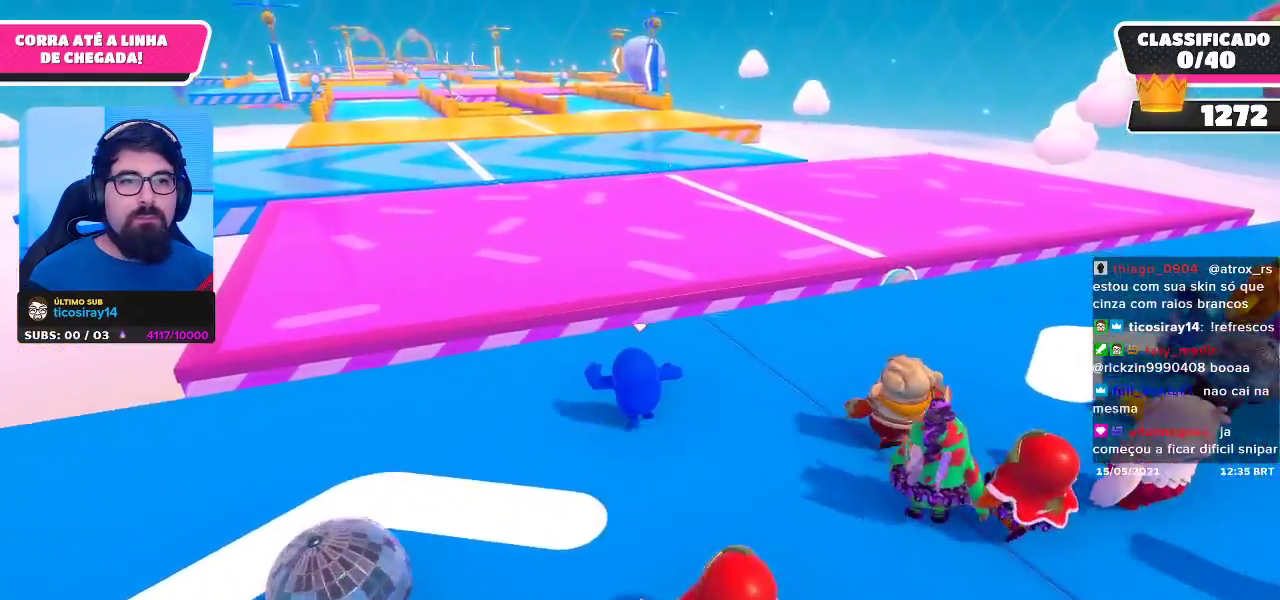
{"buttons": [], "left_stick": "up", "right_stick": "center", "events": [[233, "A", "down"], [367, "A", "up"]]}
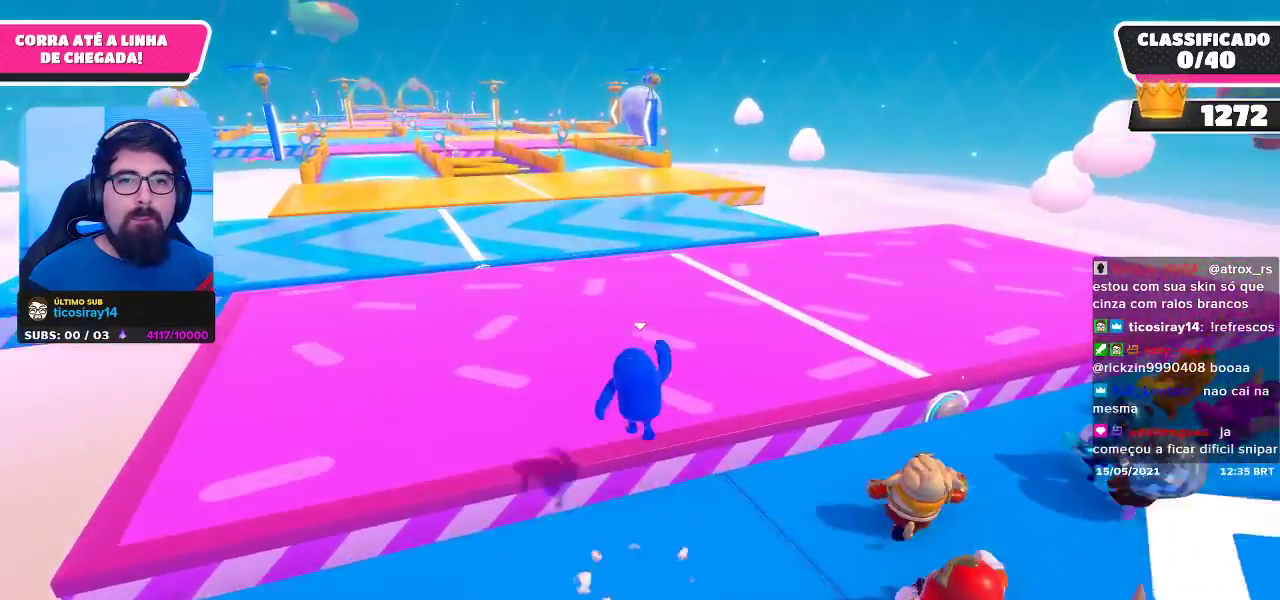
{"buttons": [], "left_stick": "up-left", "right_stick": "center", "events": [[50, "right_stick", "right"], [117, "left_stick", "up-left"], [300, "right_stick", "center"]]}
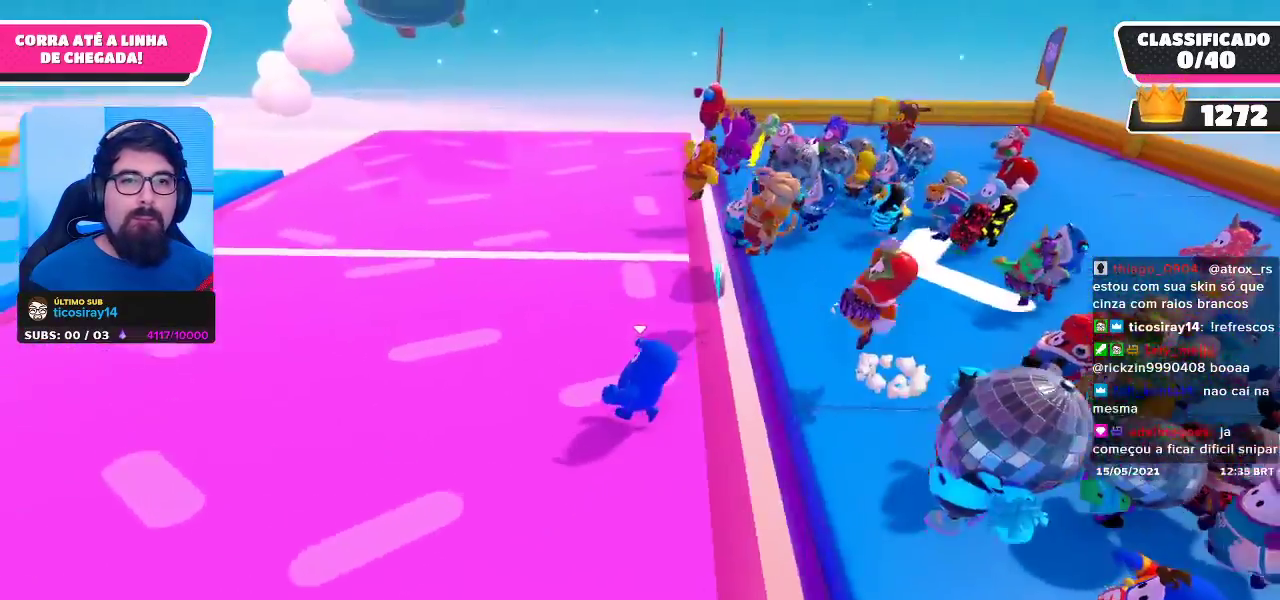
{"buttons": [], "left_stick": "up-left", "right_stick": "left", "events": [[467, "right_stick", "left"]]}
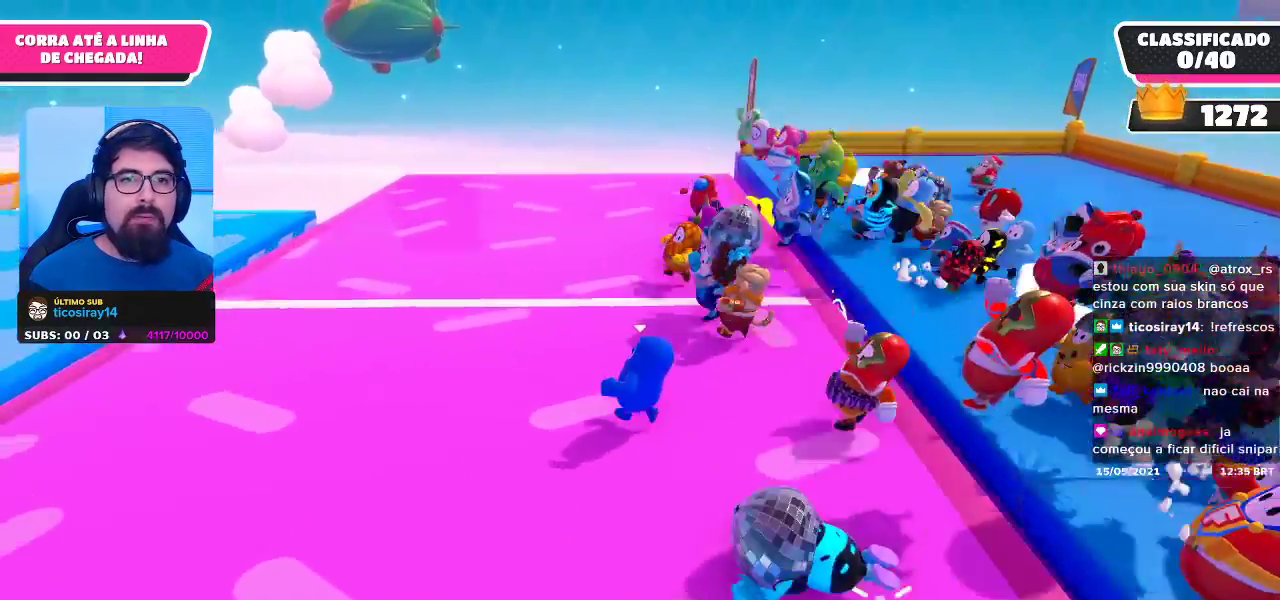
{"buttons": [], "left_stick": "up-left", "right_stick": "center", "events": [[250, "right_stick", "center"]]}
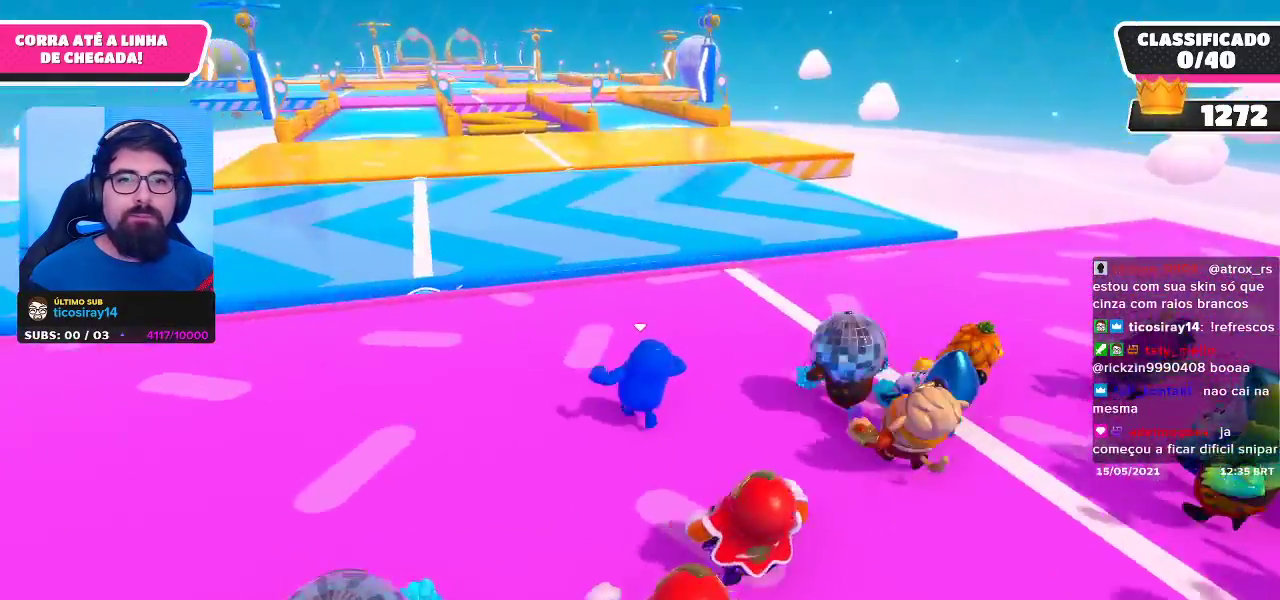
{"buttons": [], "left_stick": "up", "right_stick": "center", "events": [[50, "right_stick", "down-left"], [233, "right_stick", "center"], [383, "left_stick", "up"]]}
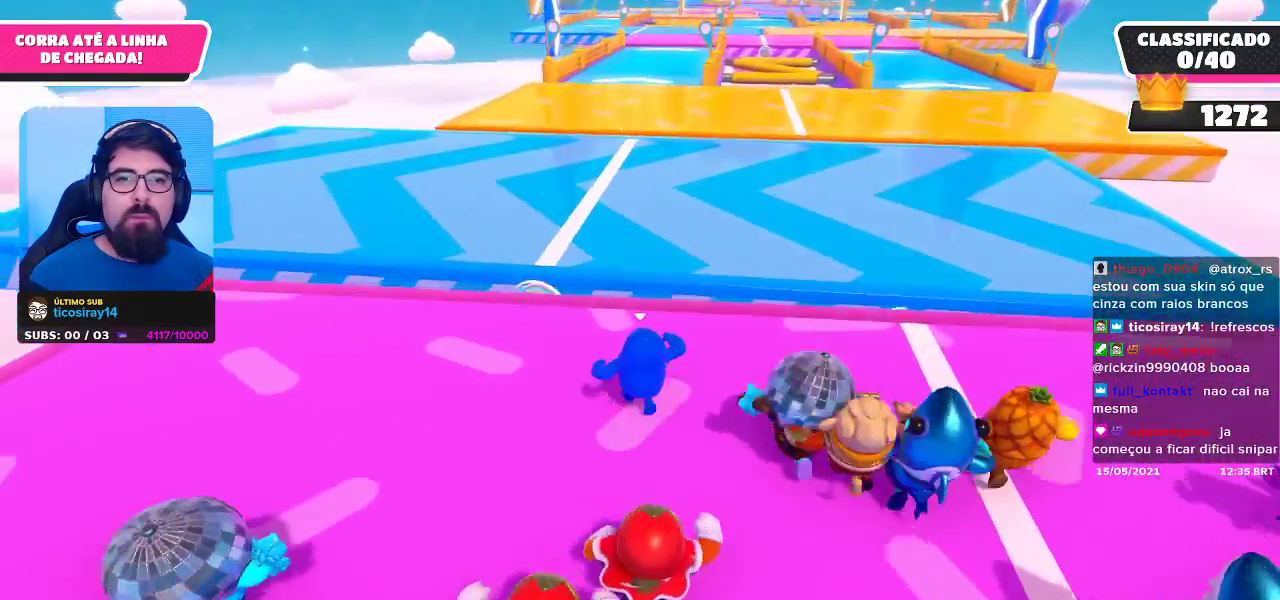
{"buttons": [], "left_stick": "up", "right_stick": "center", "events": [[33, "left_stick", "up-right"], [217, "left_stick", "up"], [350, "A", "down"], [483, "A", "up"]]}
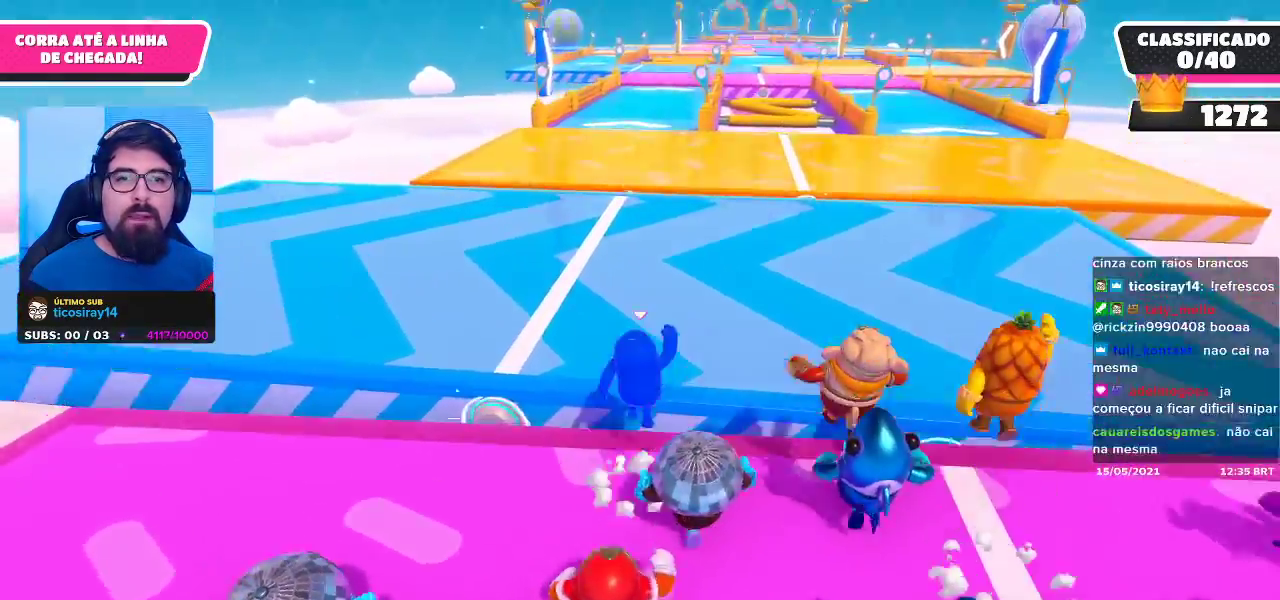
{"buttons": [], "left_stick": "up", "right_stick": "center", "events": []}
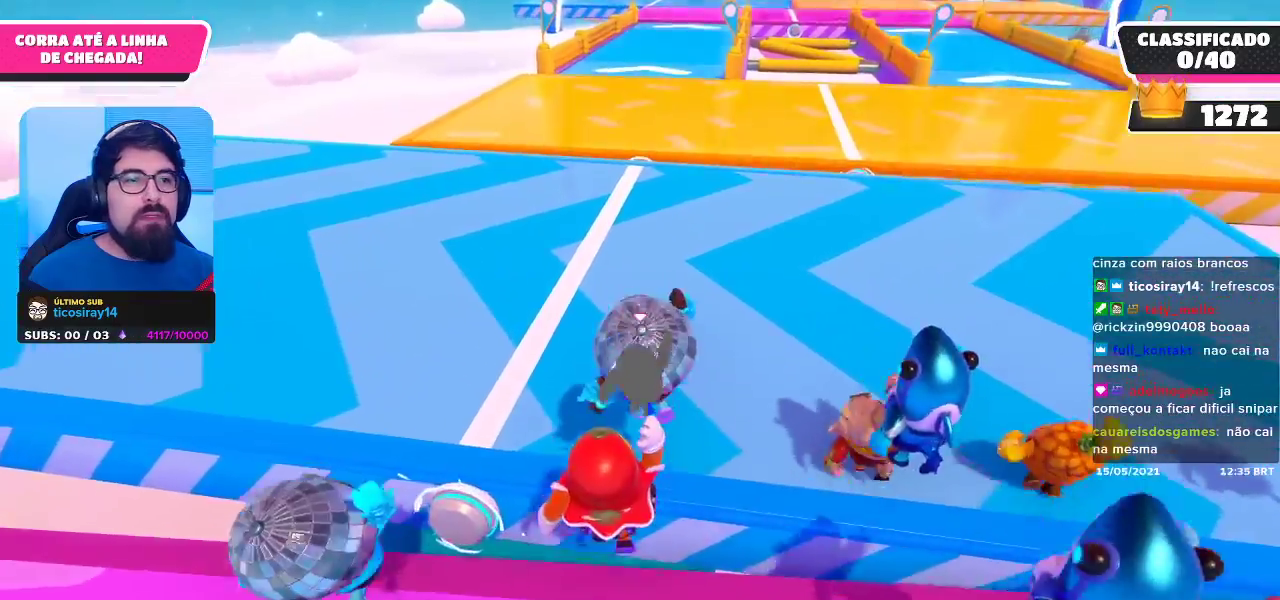
{"buttons": [], "left_stick": "up", "right_stick": "center", "events": []}
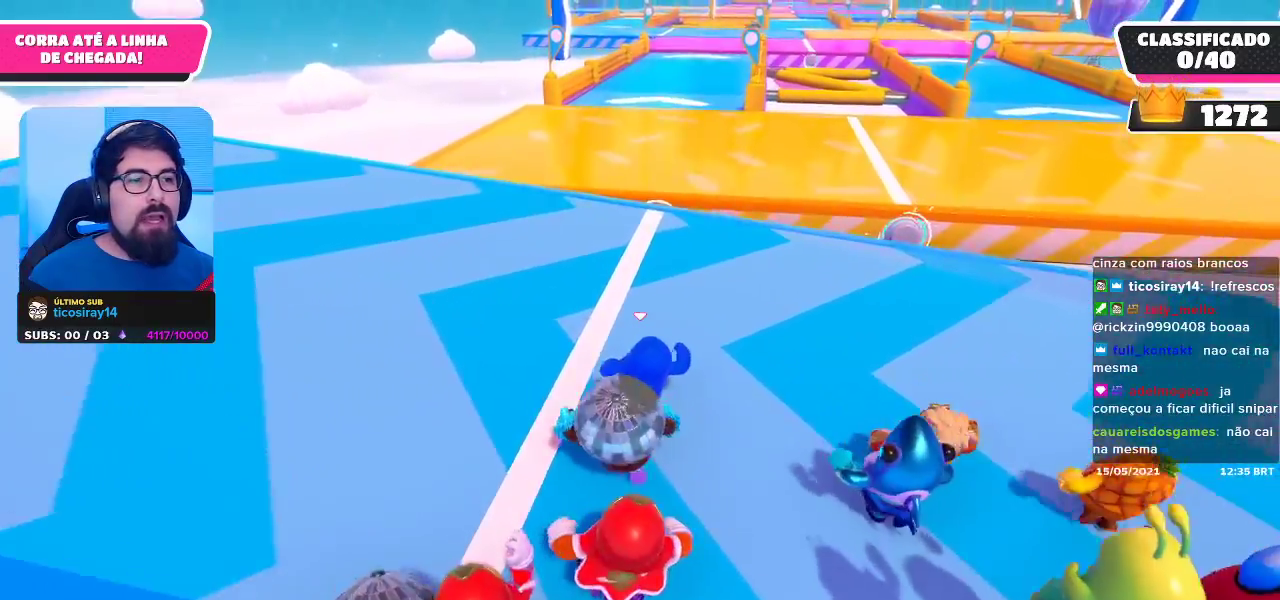
{"buttons": [], "left_stick": "up", "right_stick": "center", "events": []}
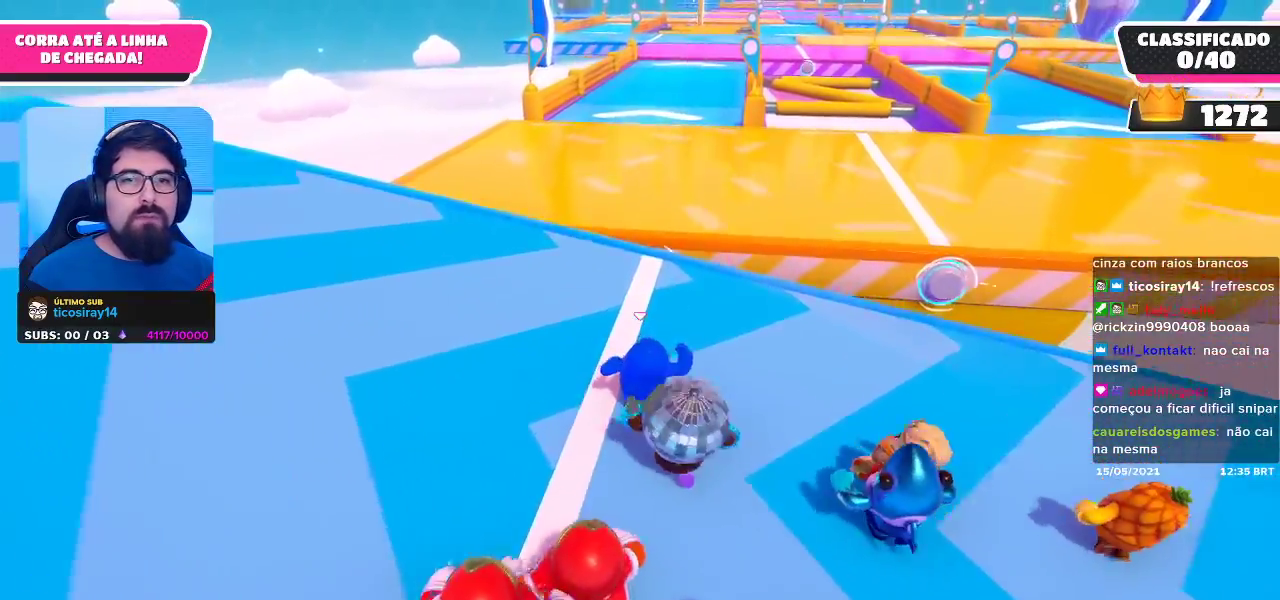
{"buttons": [], "left_stick": "up", "right_stick": "center", "events": [[17, "right_stick", "right"], [133, "right_stick", "center"]]}
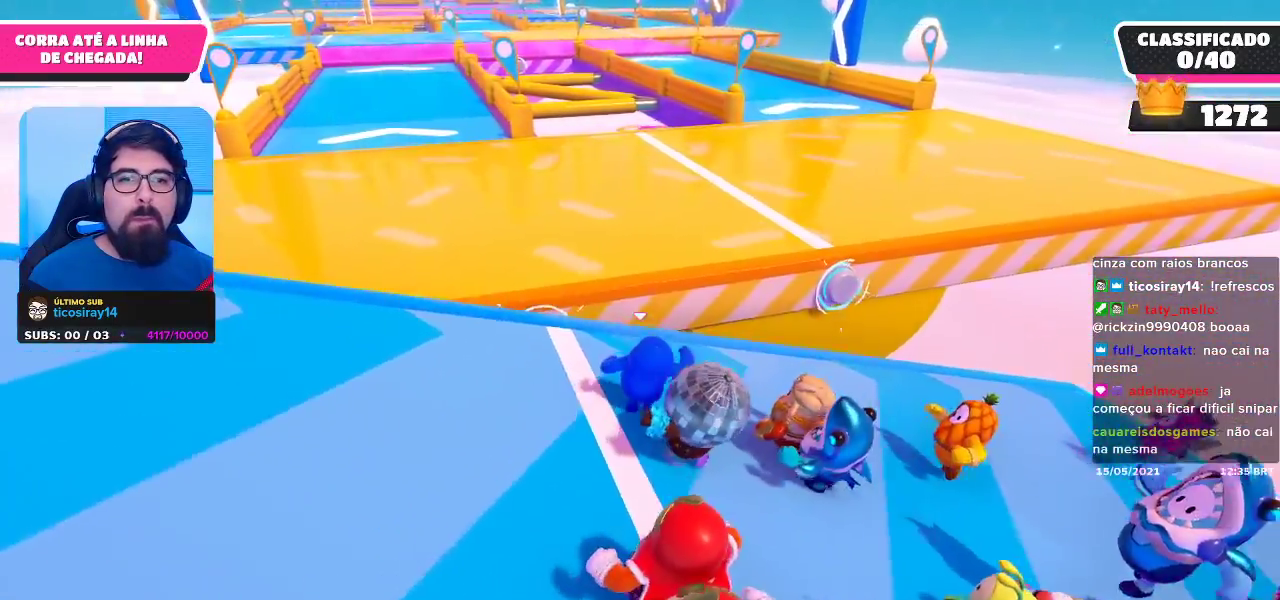
{"buttons": [], "left_stick": "up", "right_stick": "center", "events": [[150, "A", "down"], [350, "A", "up"]]}